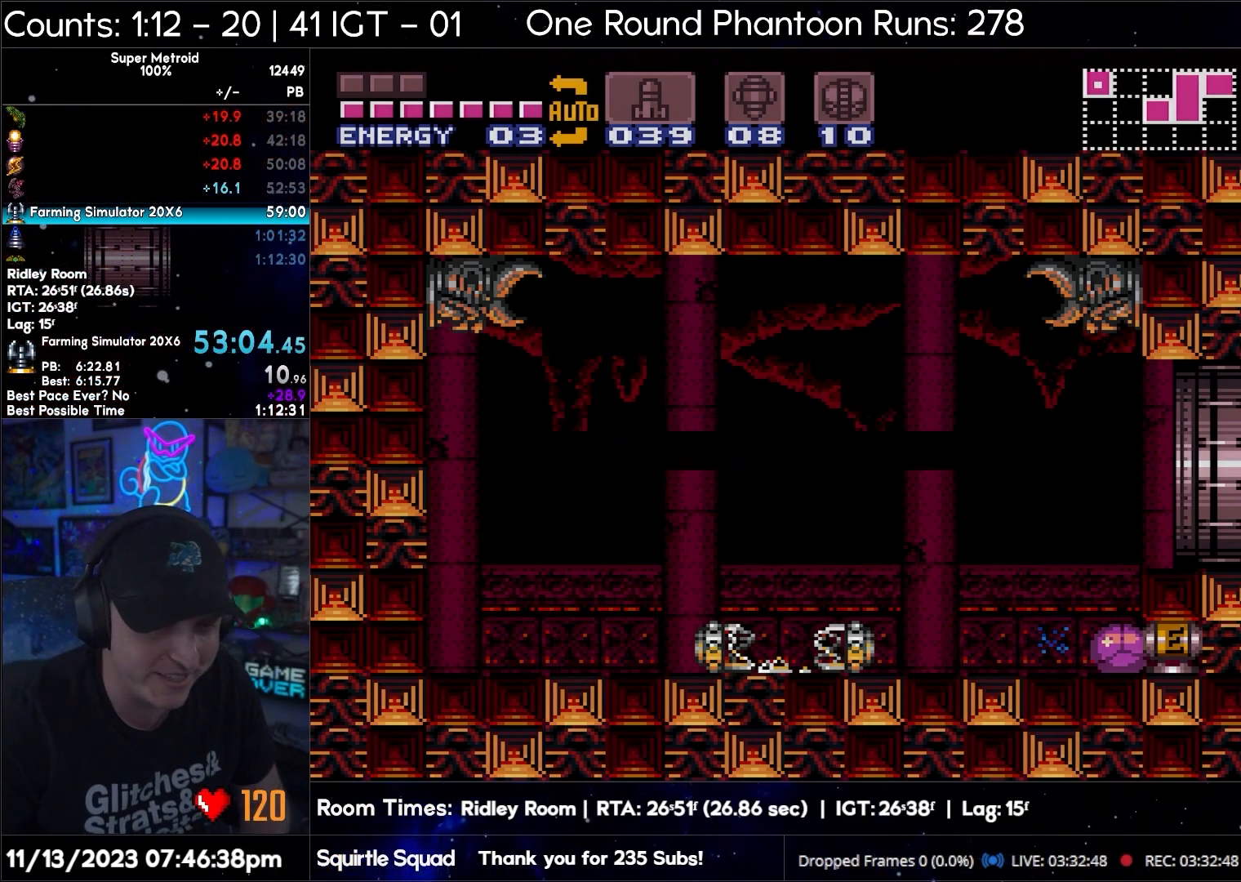
Gameplay with a controller (Nintendo layout); each line is a JSON object with the inputs held at the frame after it. "events" lists button and stick changes between this image and that frame as [ms after this image, input, new state], when the widget could be followed in between. Not read: L3 R3.
{"buttons": ["A", "B", "DPAD_RIGHT"], "events": [[250, "A", "down"], [300, "DPAD_LEFT", "down"], [400, "DPAD_LEFT", "up"], [417, "B", "down"], [467, "DPAD_RIGHT", "down"]]}
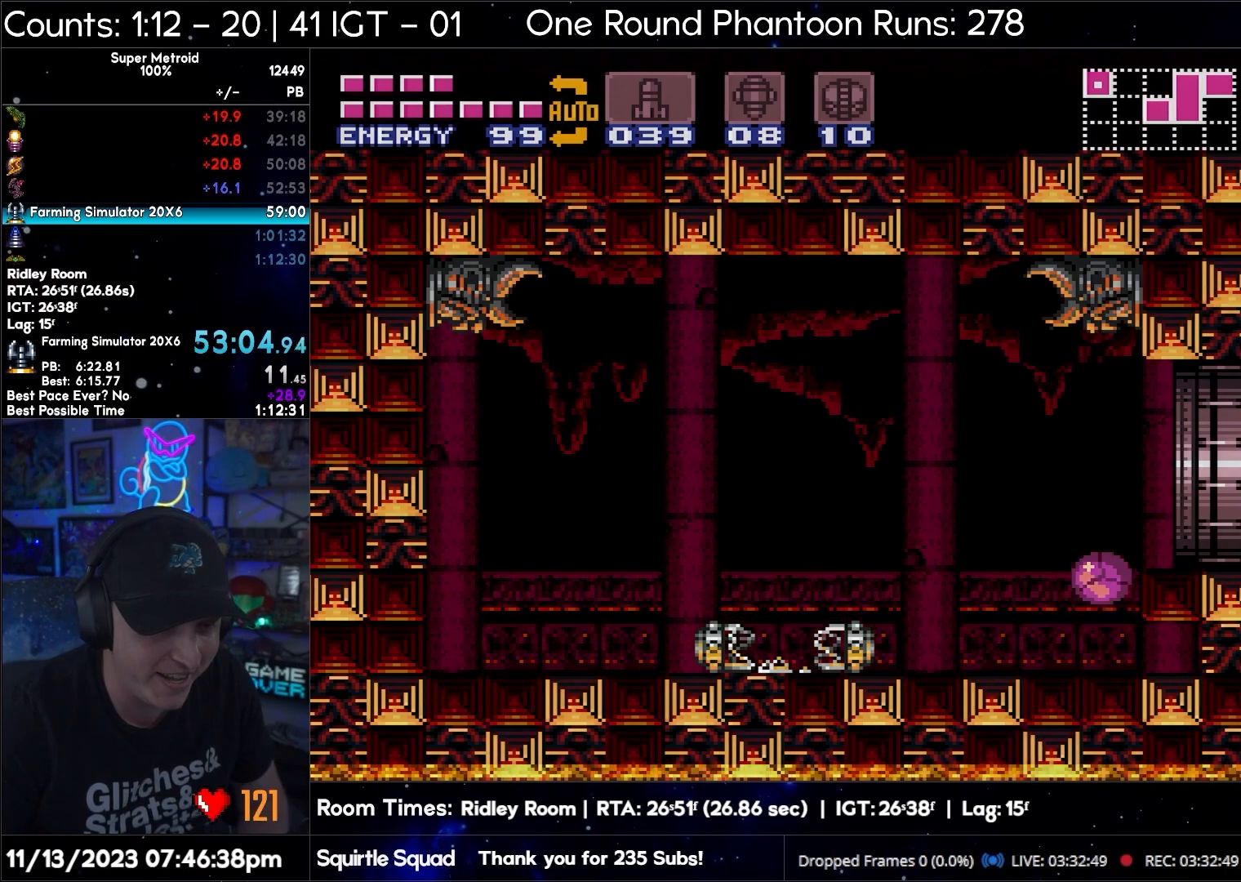
{"buttons": ["A", "B", "DPAD_RIGHT"], "events": [[67, "B", "up"], [217, "DPAD_UP", "down"], [250, "DPAD_RIGHT", "up"], [317, "DPAD_RIGHT", "down"], [400, "B", "down"], [450, "DPAD_UP", "up"]]}
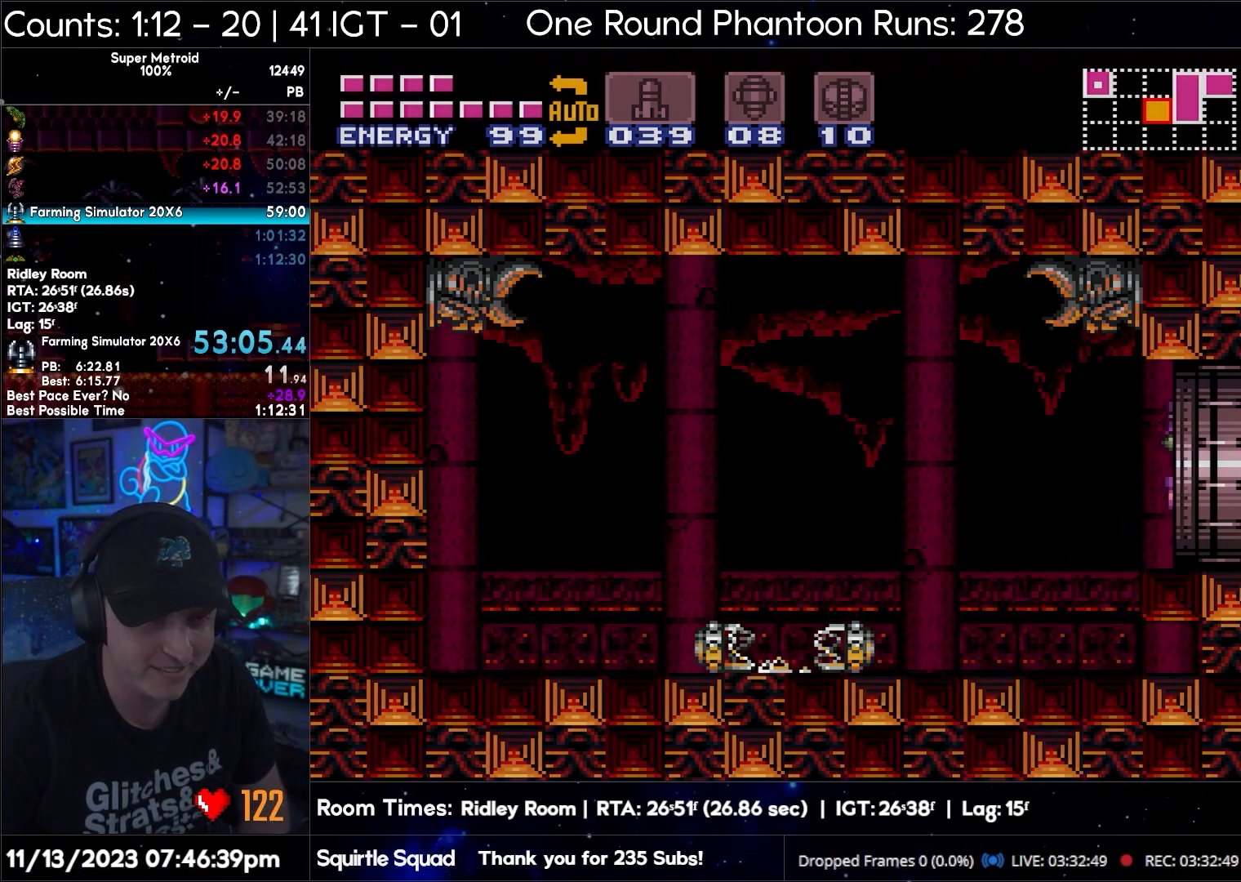
{"buttons": ["A", "DPAD_RIGHT"], "events": [[333, "DPAD_RIGHT", "up"], [367, "A", "up"], [367, "B", "up"], [367, "DPAD_RIGHT", "down"], [433, "A", "down"]]}
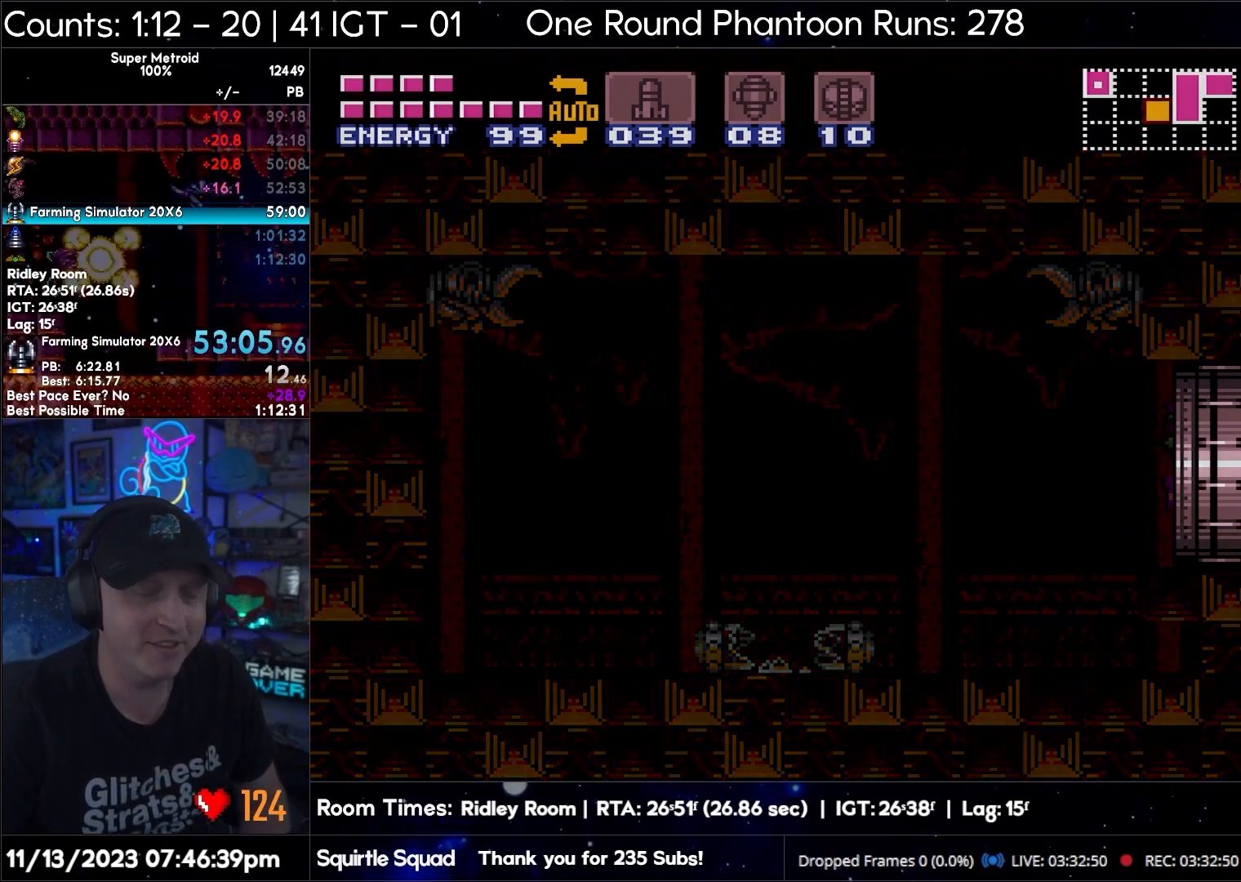
{"buttons": ["A", "B", "DPAD_RIGHT"], "events": [[83, "DPAD_RIGHT", "up"], [133, "DPAD_RIGHT", "down"], [417, "B", "down"]]}
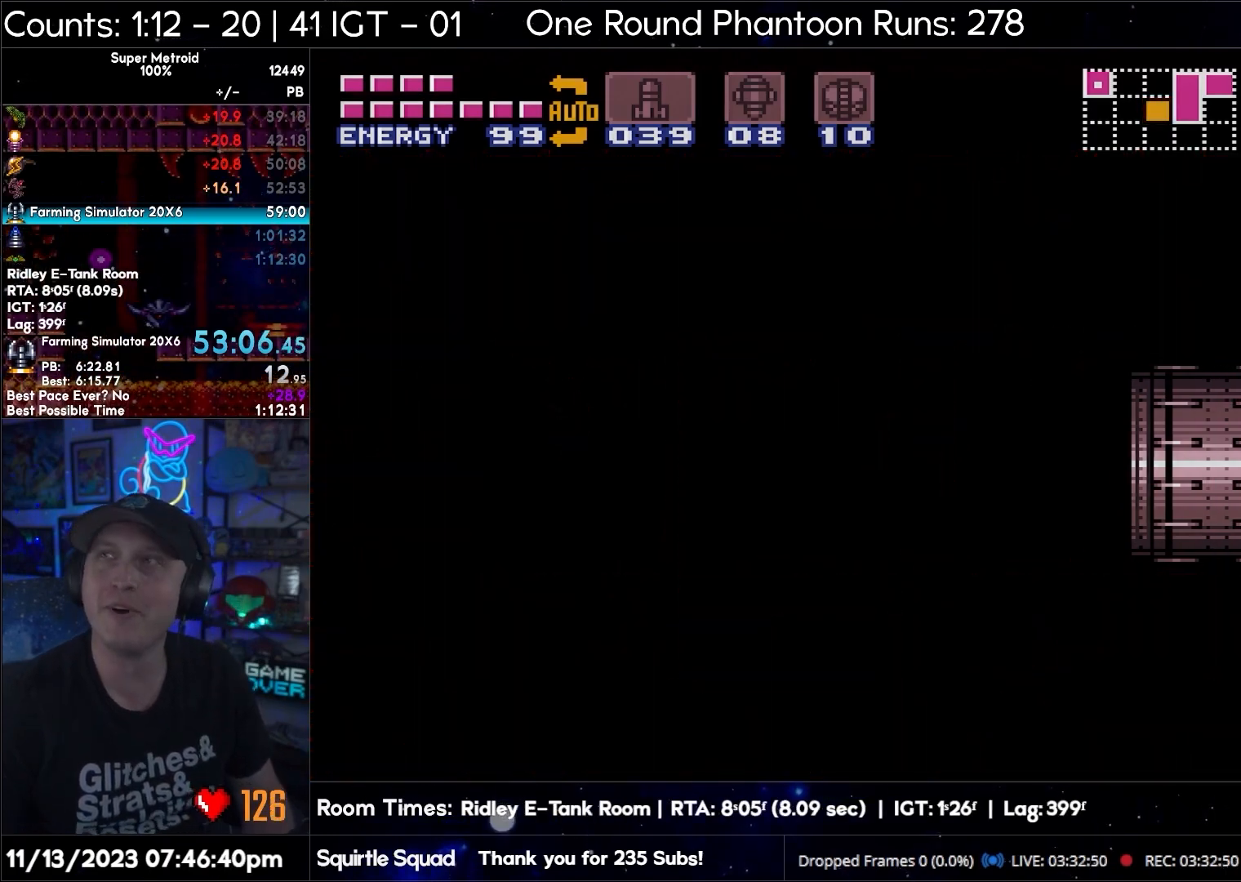
{"buttons": ["A", "B", "DPAD_RIGHT"], "events": []}
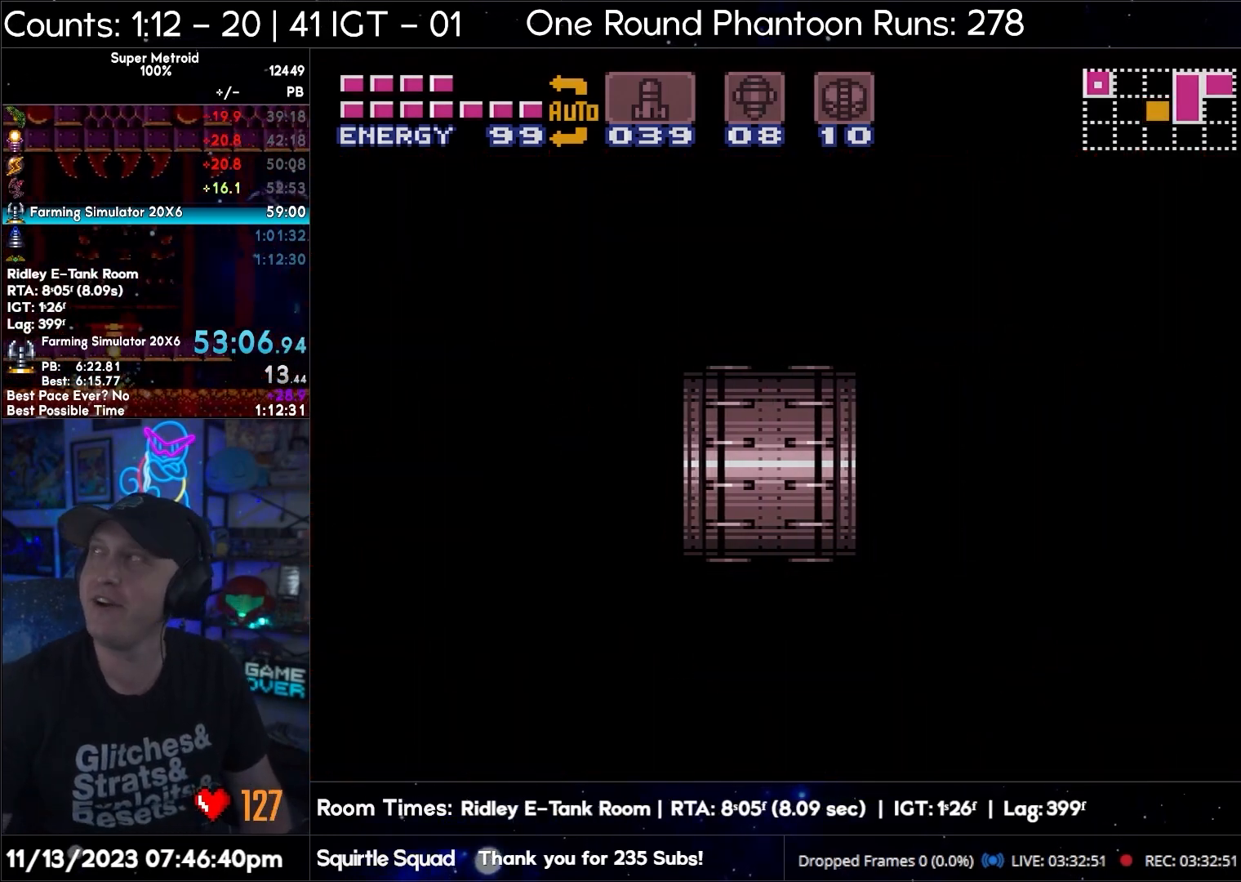
{"buttons": ["B", "DPAD_RIGHT"], "events": [[367, "L1", "down"], [383, "A", "up"], [467, "L1", "up"]]}
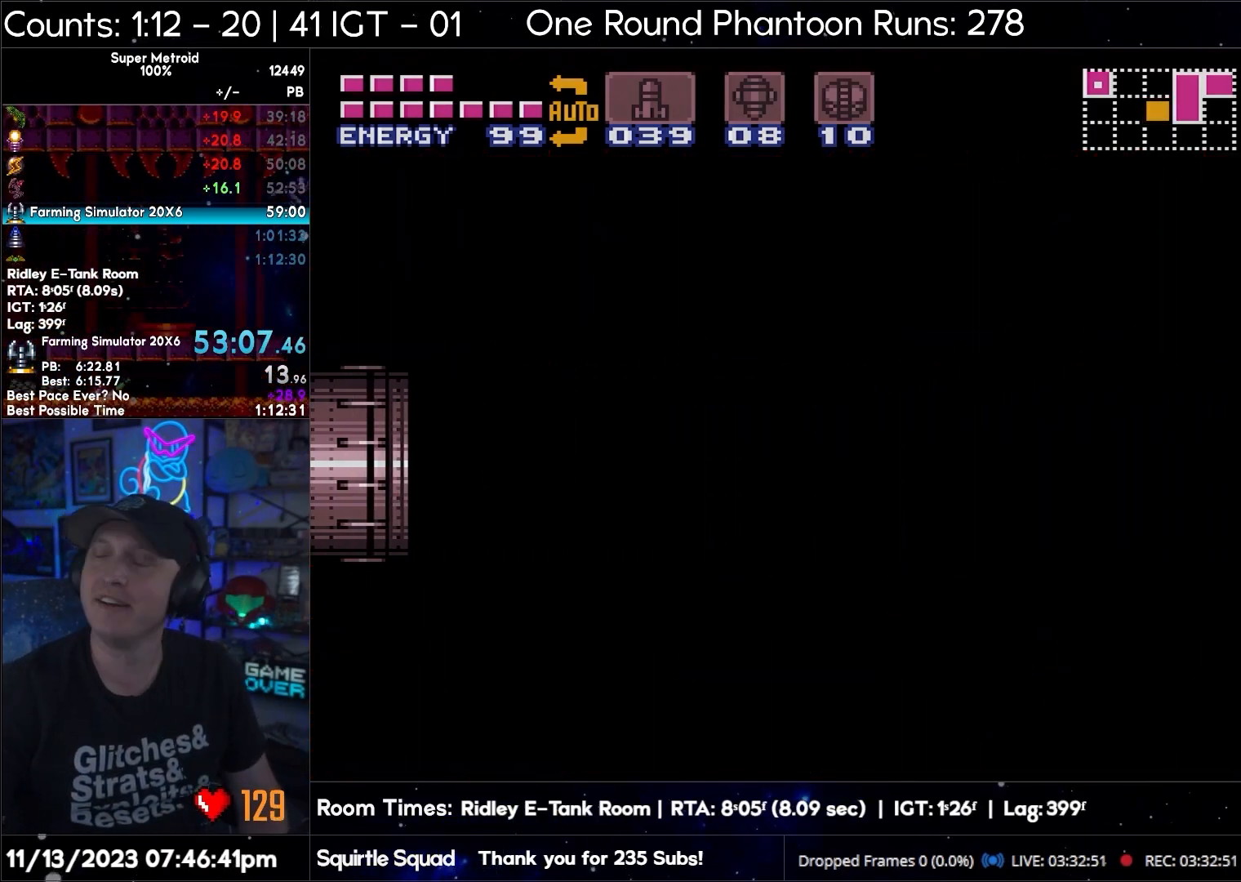
{"buttons": ["B", "DPAD_RIGHT"], "events": [[67, "L1", "down"], [167, "L1", "up"]]}
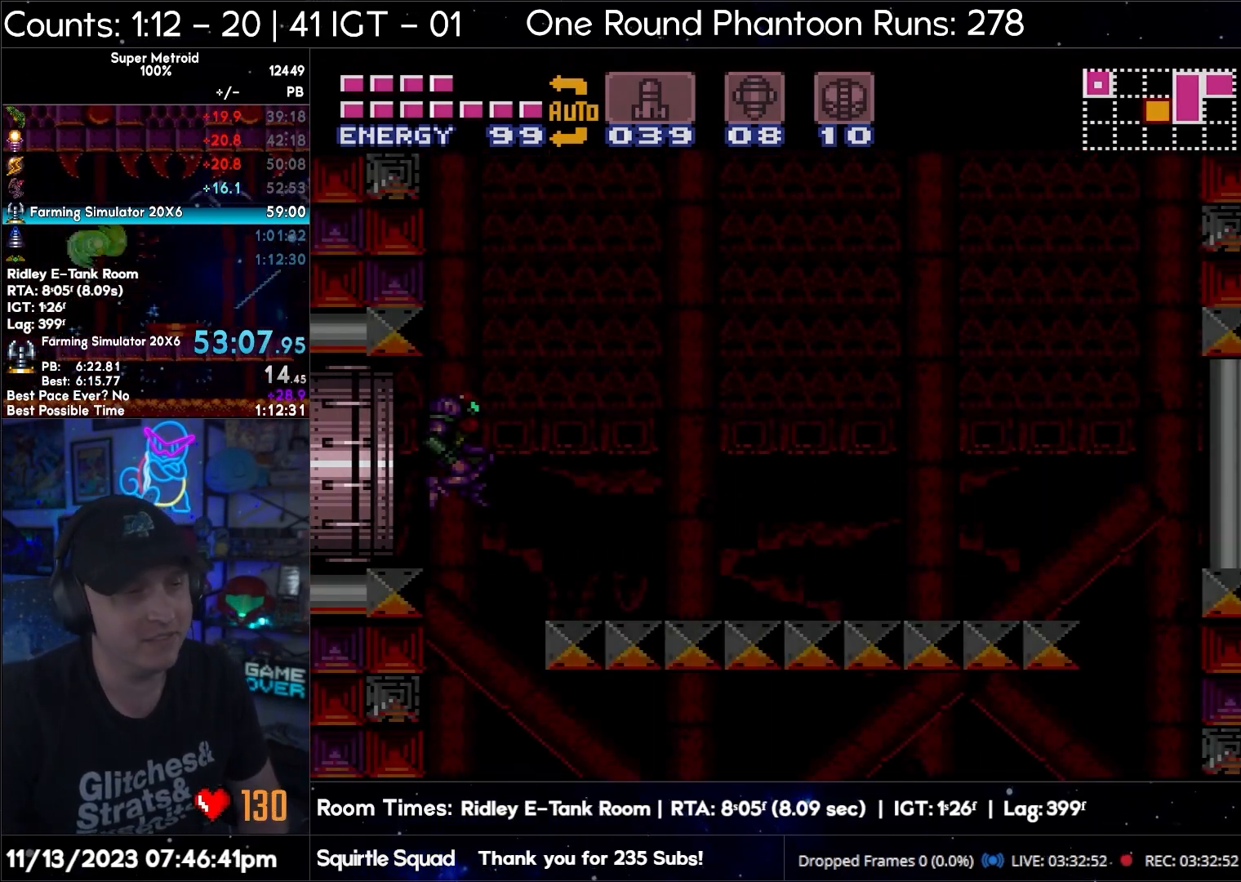
{"buttons": ["B", "DPAD_RIGHT"], "events": []}
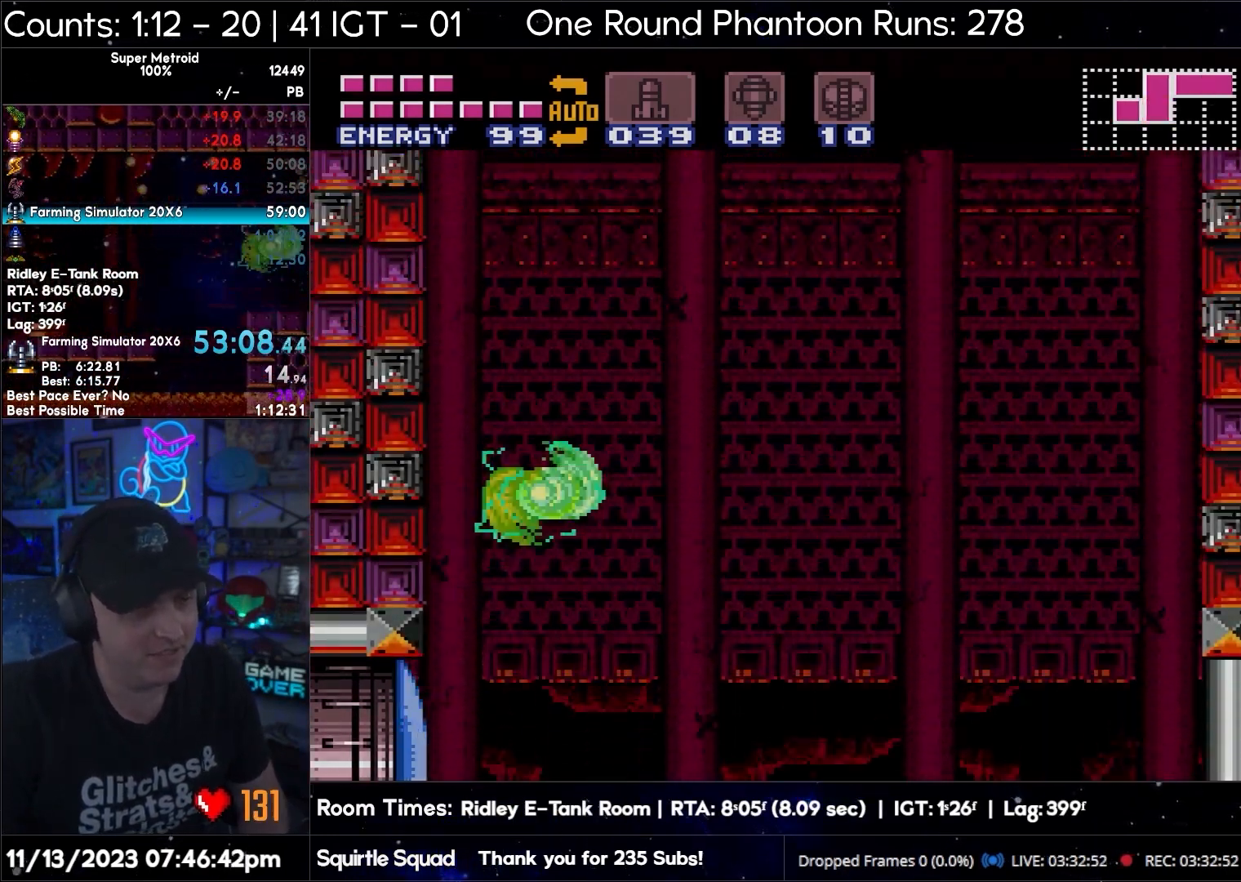
{"buttons": ["DPAD_RIGHT"], "events": [[283, "B", "up"]]}
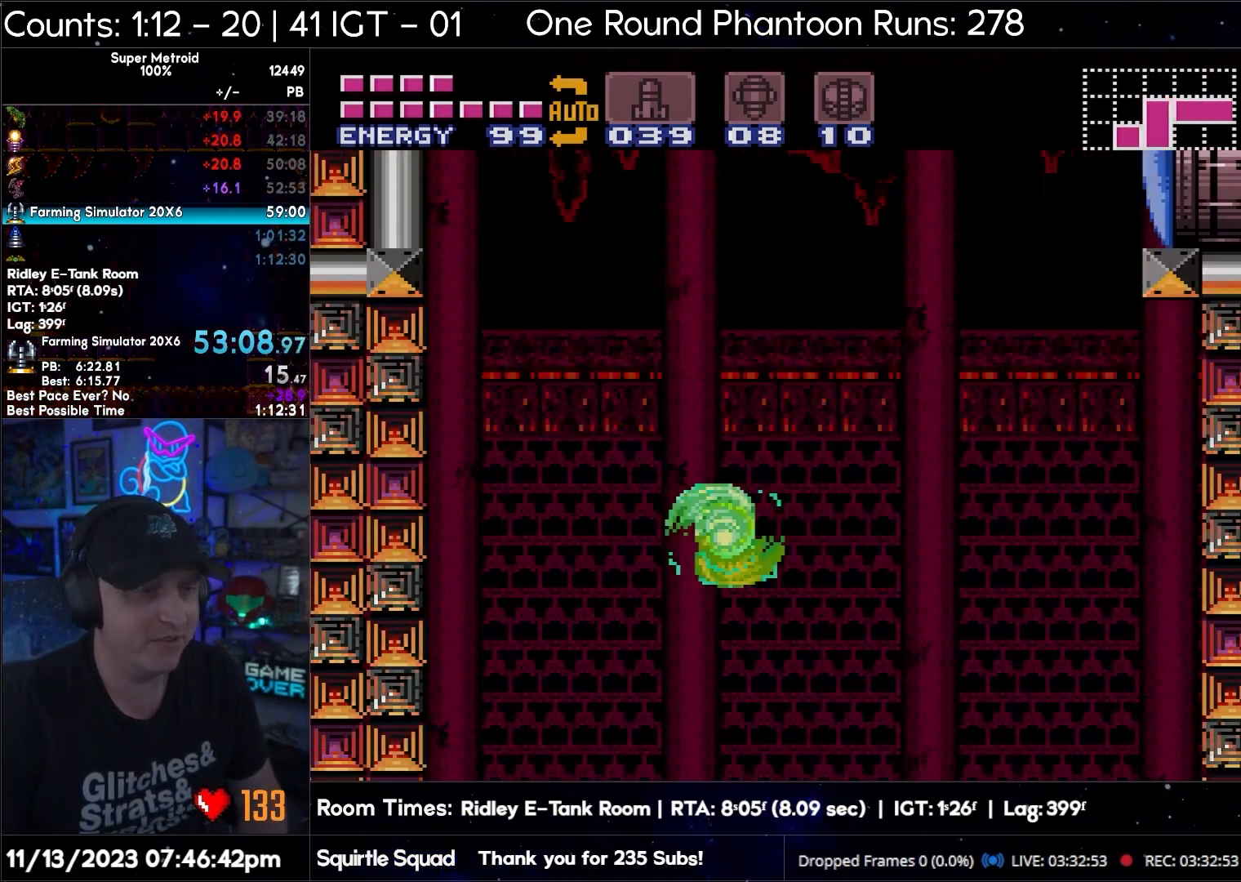
{"buttons": ["B", "R1"], "events": [[233, "DPAD_RIGHT", "up"], [367, "B", "down"], [367, "R1", "down"]]}
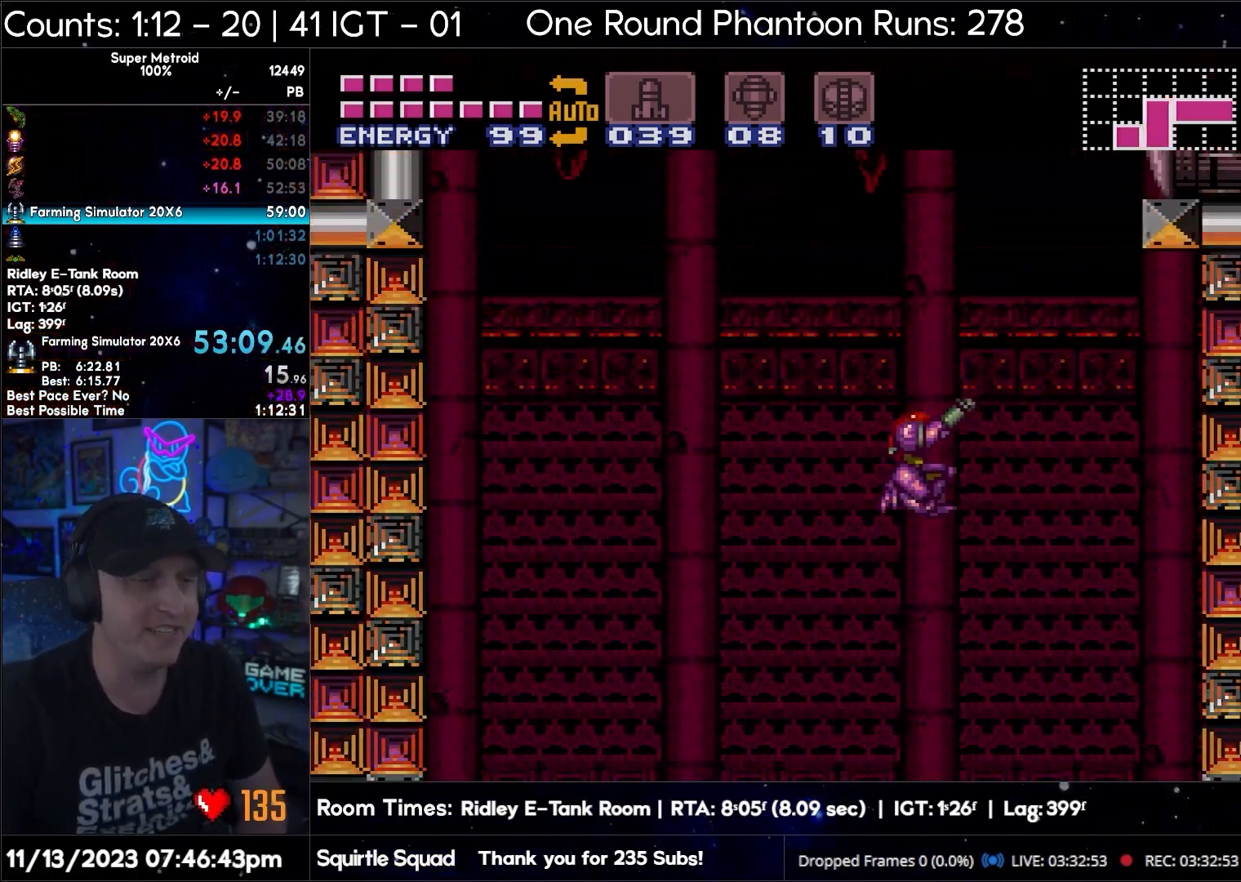
{"buttons": ["B", "R1", "DPAD_DOWN"], "events": [[150, "Y", "down"], [233, "DPAD_DOWN", "down"], [233, "Y", "up"]]}
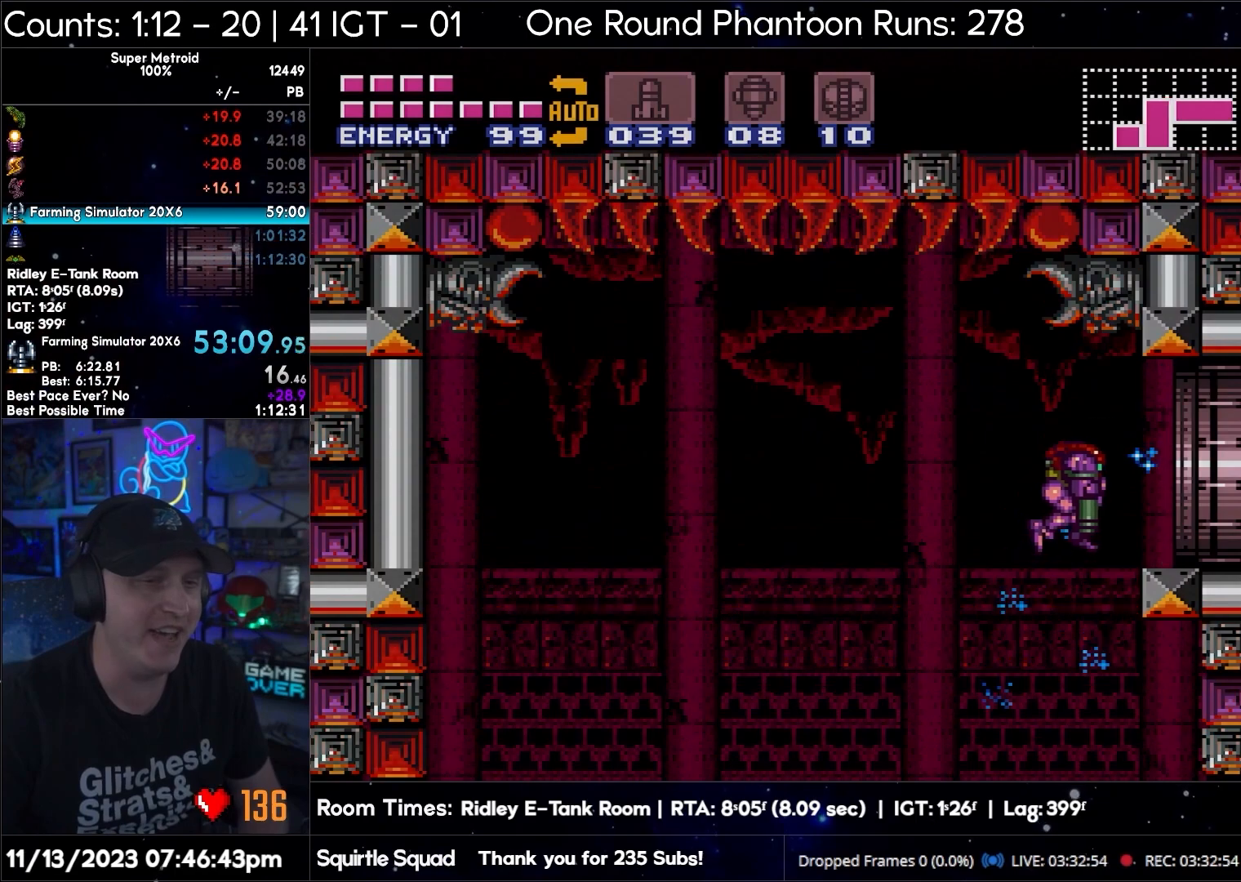
{"buttons": ["A", "DPAD_DOWN"], "events": [[233, "B", "up"], [250, "R1", "up"], [317, "A", "down"]]}
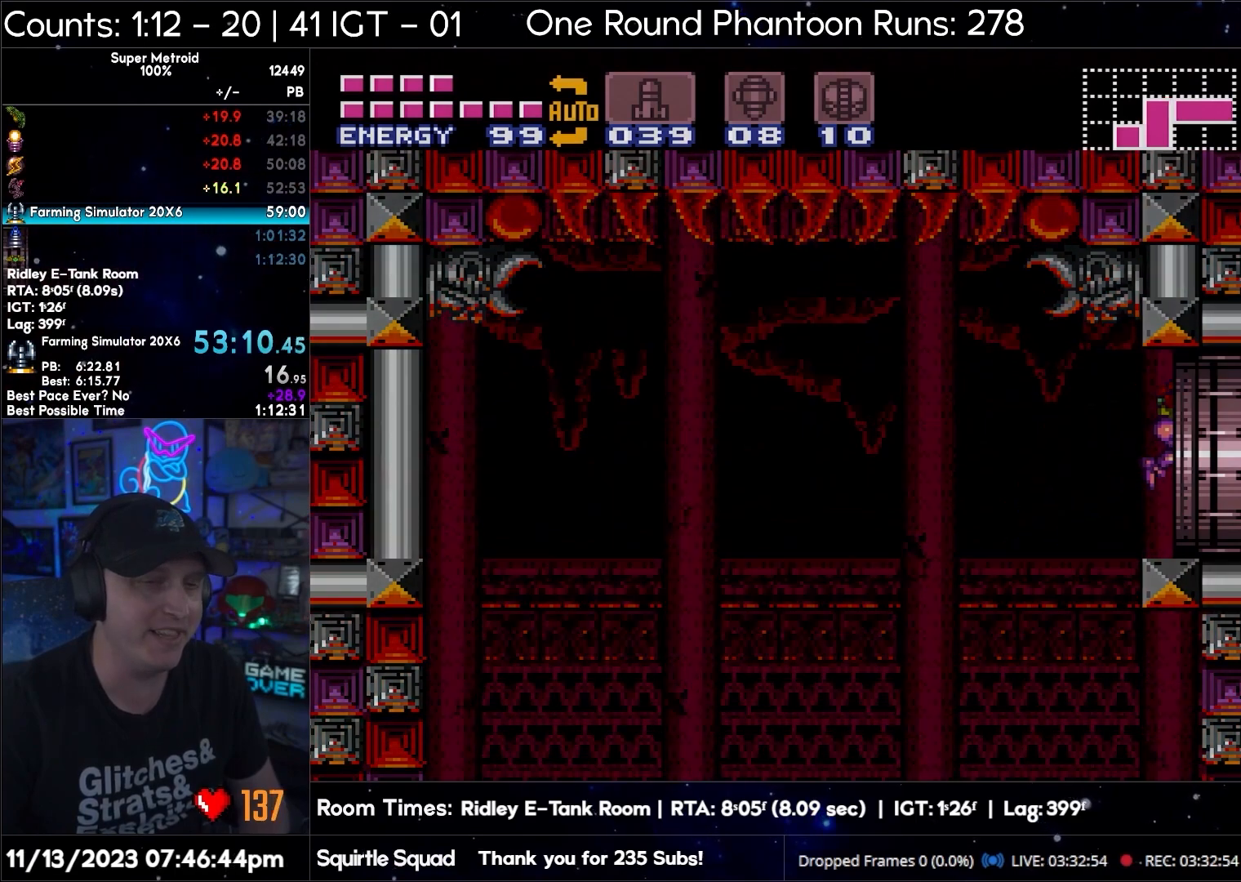
{"buttons": ["A"], "events": [[500, "DPAD_DOWN", "up"]]}
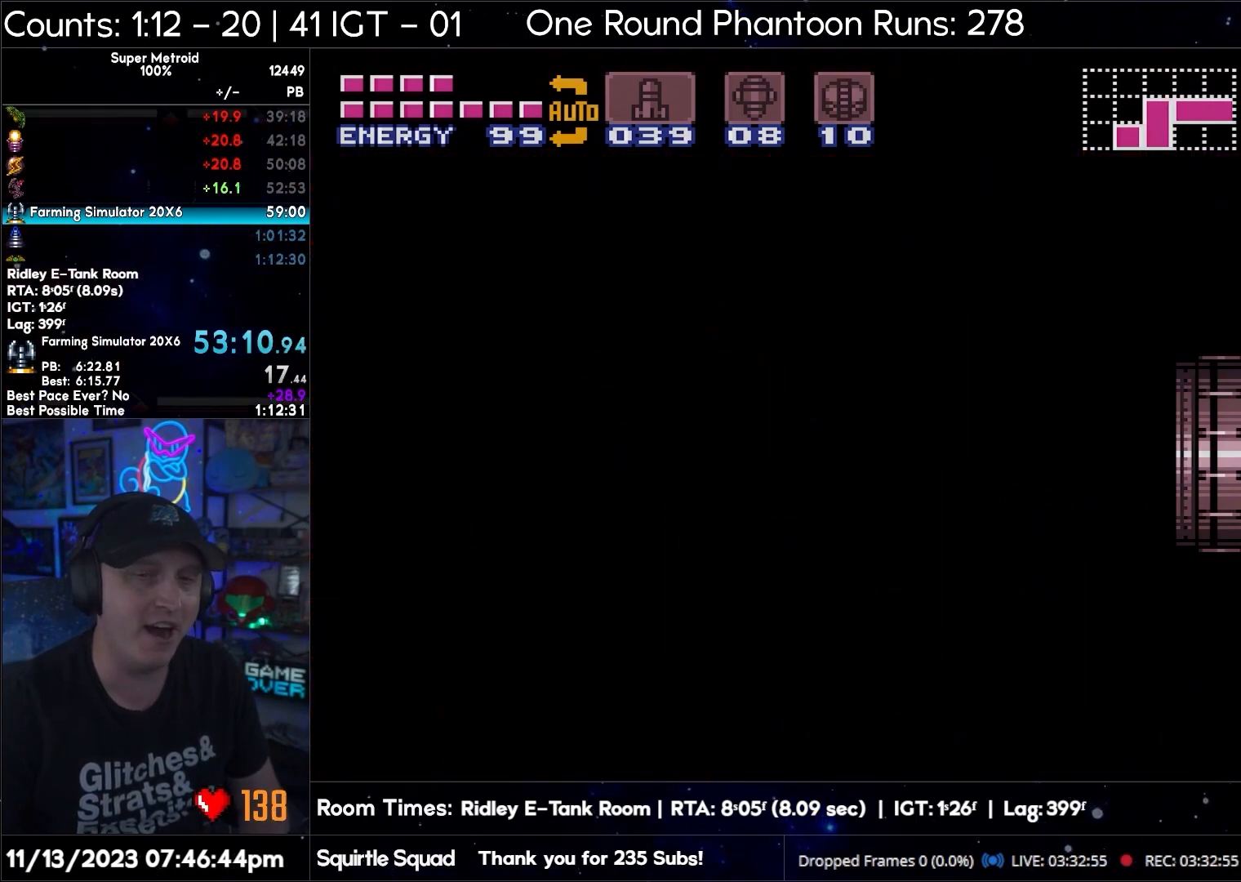
{"buttons": ["A", "Y", "DPAD_RIGHT"], "events": [[67, "DPAD_RIGHT", "down"], [300, "Y", "down"], [400, "Y", "up"], [417, "Y", "down"]]}
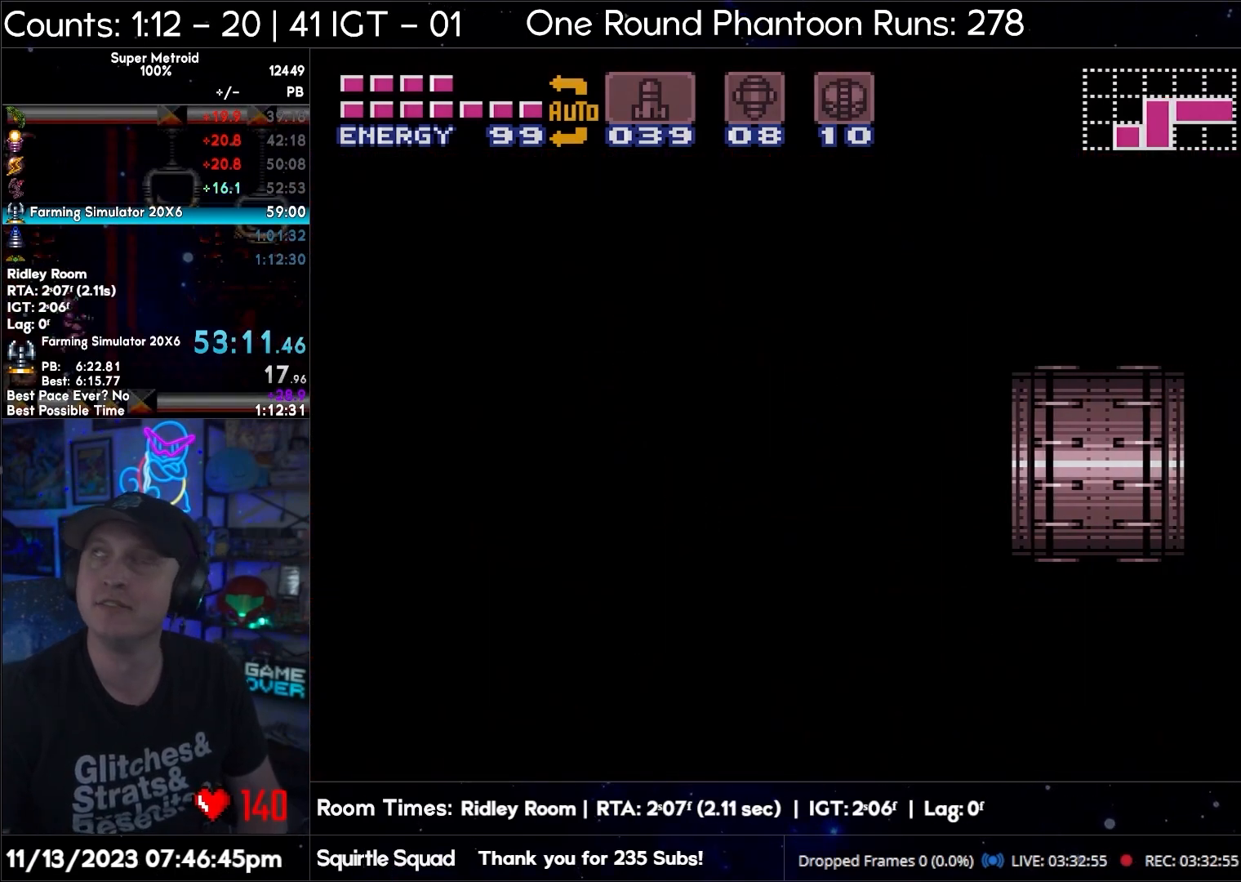
{"buttons": ["A", "DPAD_RIGHT"], "events": [[117, "DPAD_RIGHT", "up"], [167, "DPAD_RIGHT", "down"], [200, "Y", "up"], [300, "Y", "down"], [433, "Y", "up"]]}
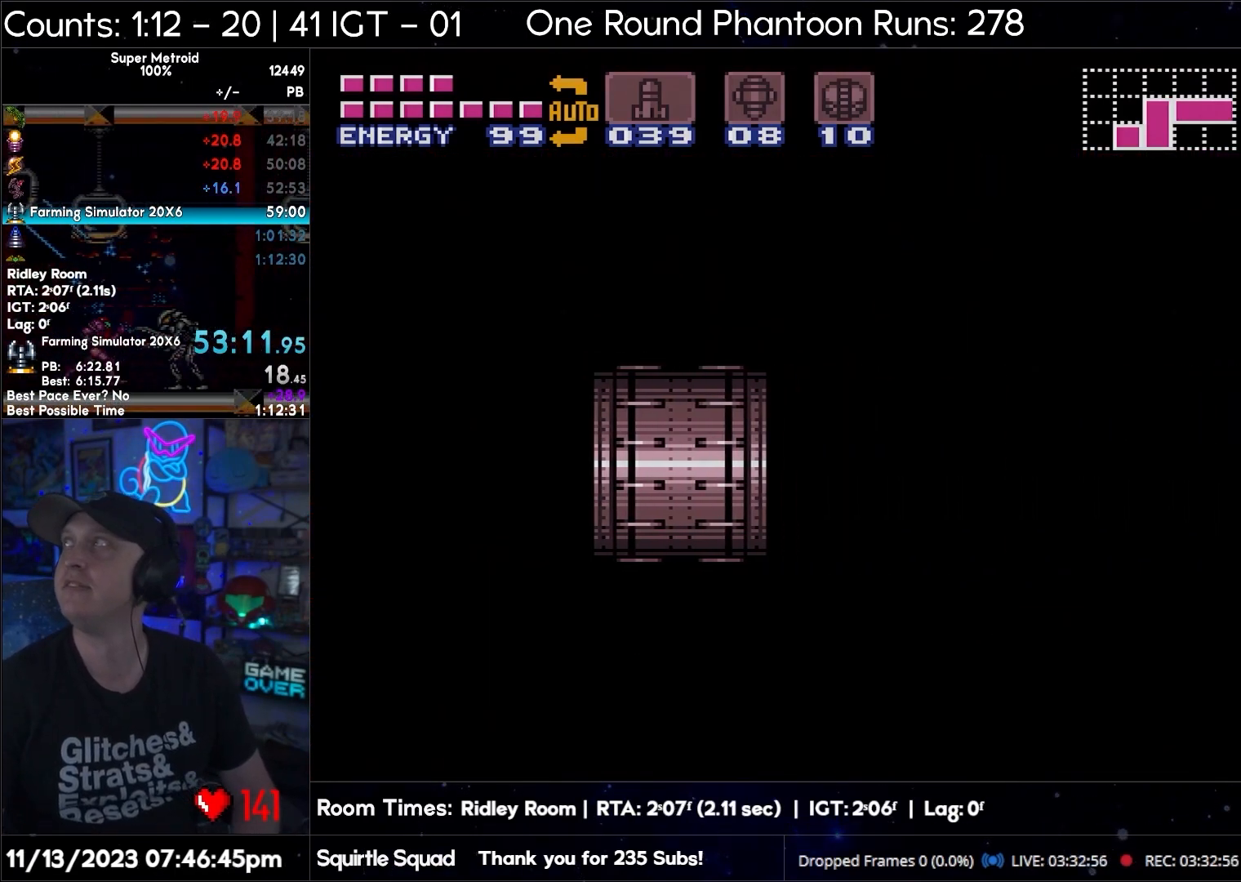
{"buttons": ["A", "Y", "L1", "DPAD_RIGHT"], "events": [[33, "Y", "down"], [133, "Y", "up"], [217, "Y", "down"], [300, "Y", "up"], [317, "Y", "down"], [417, "L1", "down"], [417, "Y", "up"], [483, "Y", "down"]]}
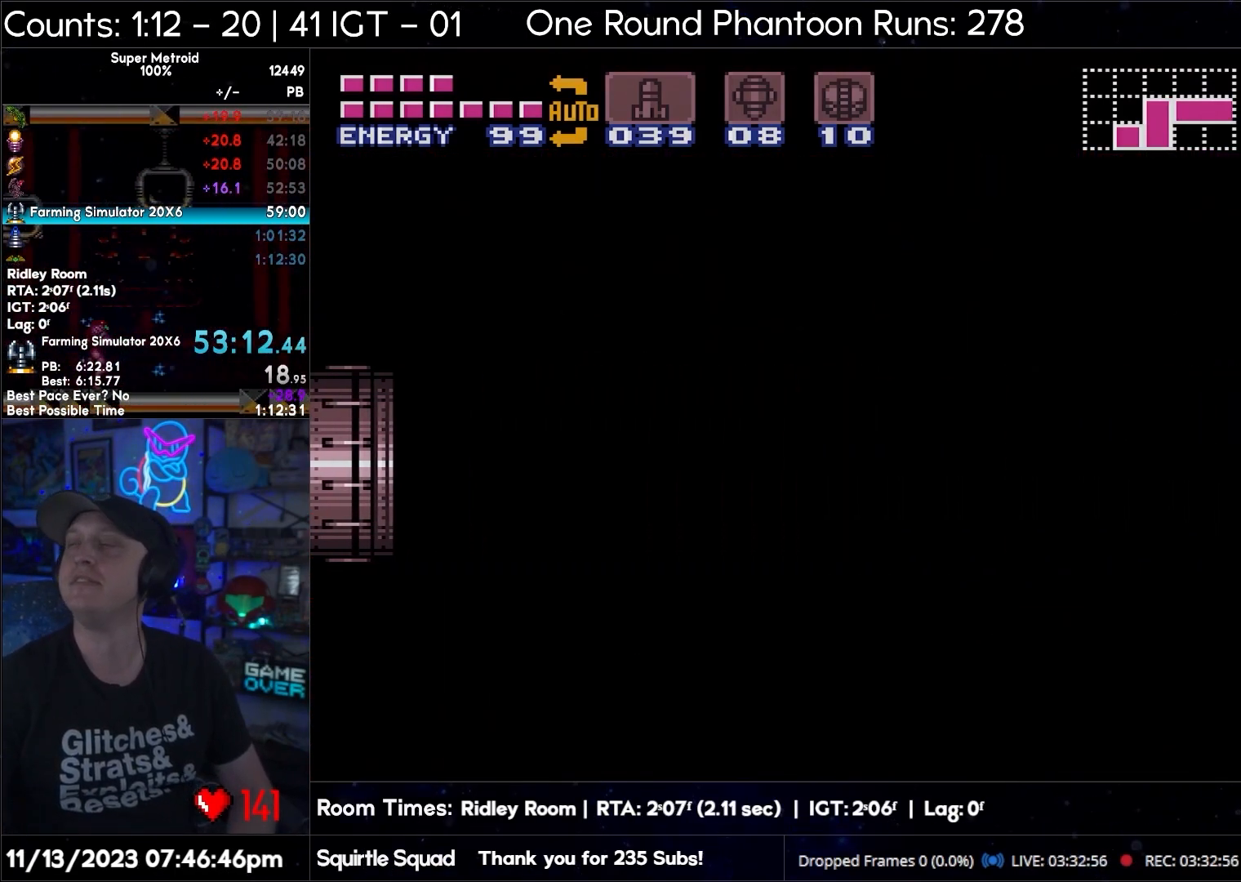
{"buttons": ["A", "DPAD_RIGHT"], "events": [[33, "L1", "up"], [33, "Y", "up"], [83, "Y", "down"], [167, "Y", "up"], [267, "Y", "down"], [317, "Y", "up"], [367, "Y", "down"], [450, "Y", "up"]]}
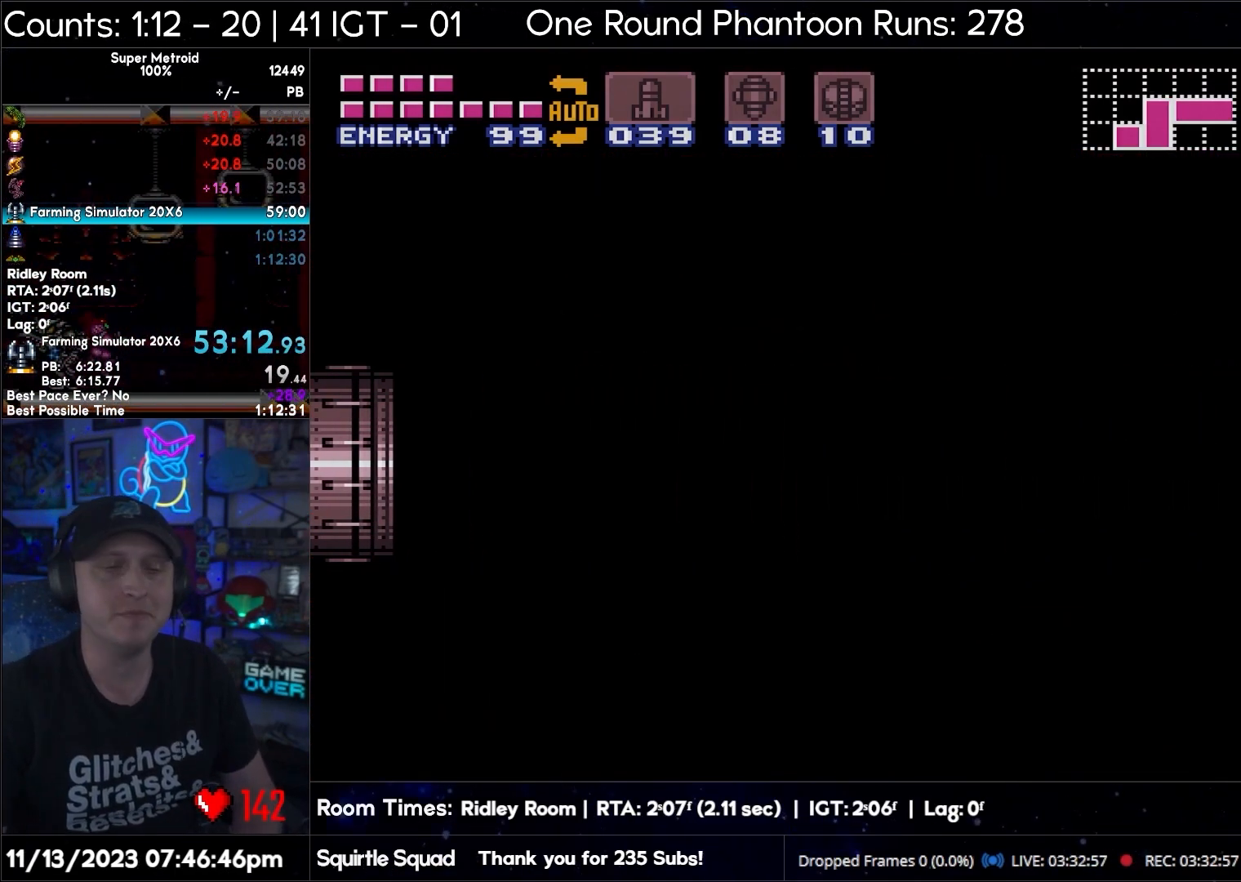
{"buttons": ["A", "Y", "DPAD_RIGHT"], "events": [[33, "Y", "down"], [83, "L1", "down"], [100, "Y", "up"], [167, "Y", "down"], [200, "L1", "up"], [233, "Y", "up"], [300, "L1", "down"], [317, "Y", "down"], [350, "Y", "up"], [450, "L1", "up"], [450, "Y", "down"]]}
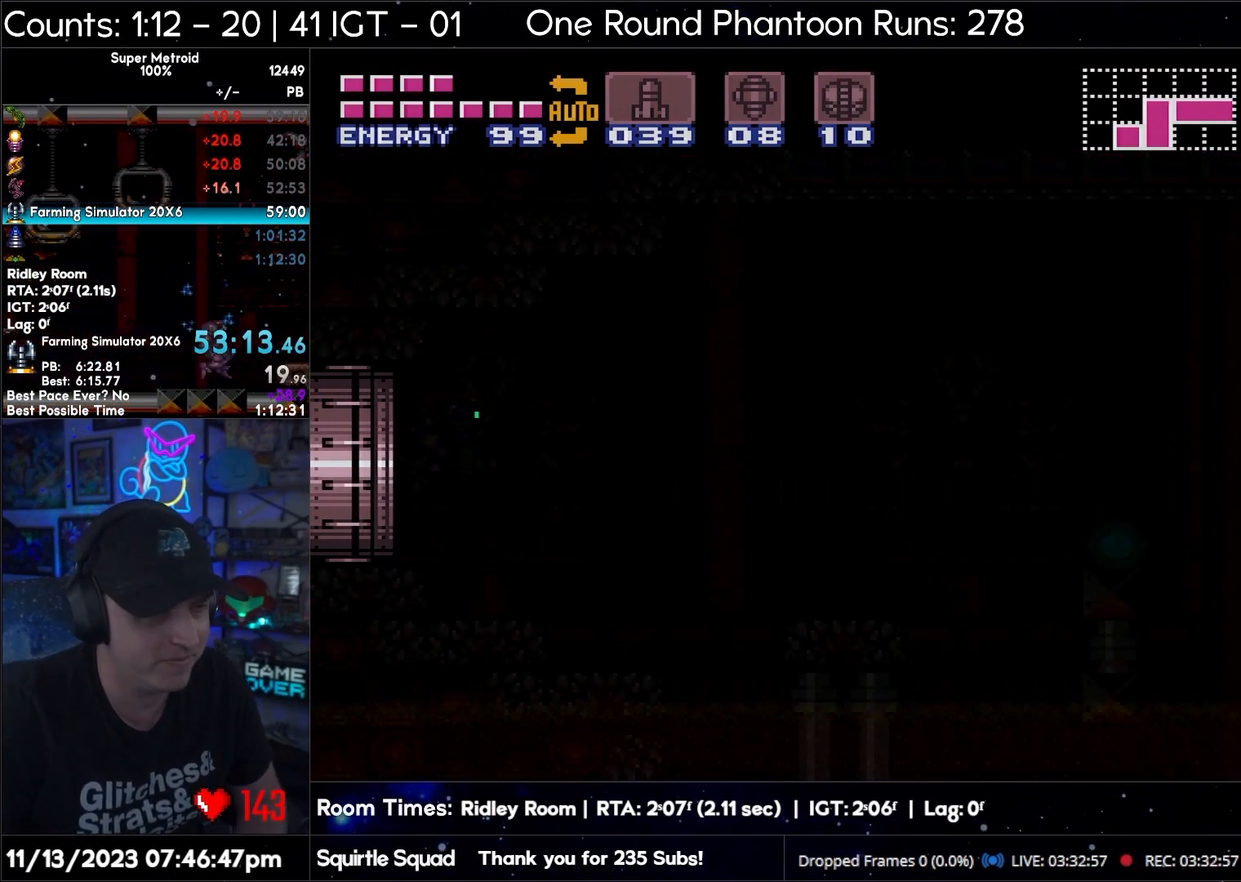
{"buttons": ["A", "DPAD_RIGHT"], "events": [[17, "Y", "up"], [67, "L1", "down"], [100, "Y", "down"], [150, "L1", "up"], [150, "Y", "up"], [250, "Y", "down"], [350, "Y", "up"]]}
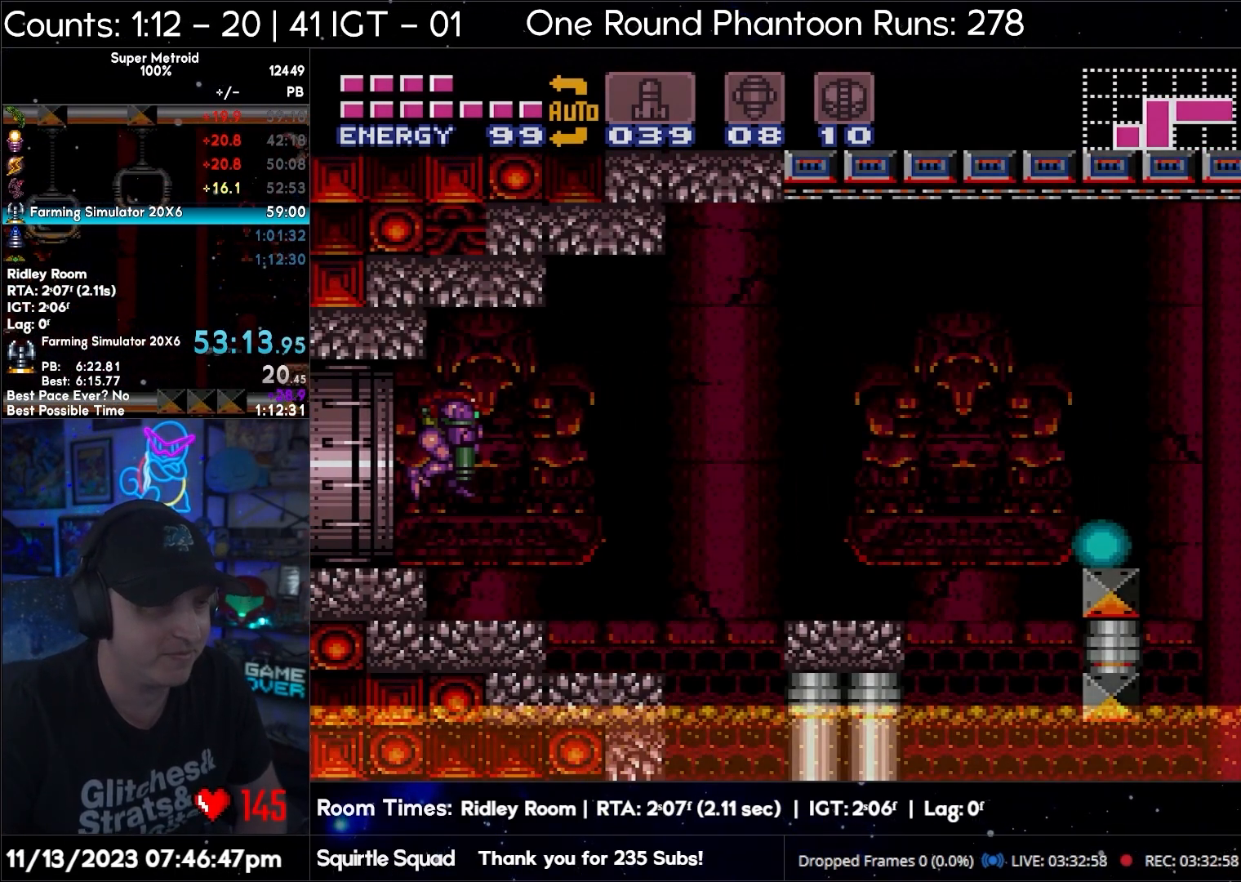
{"buttons": ["A", "DPAD_RIGHT"], "events": [[133, "X", "down"], [200, "X", "up"]]}
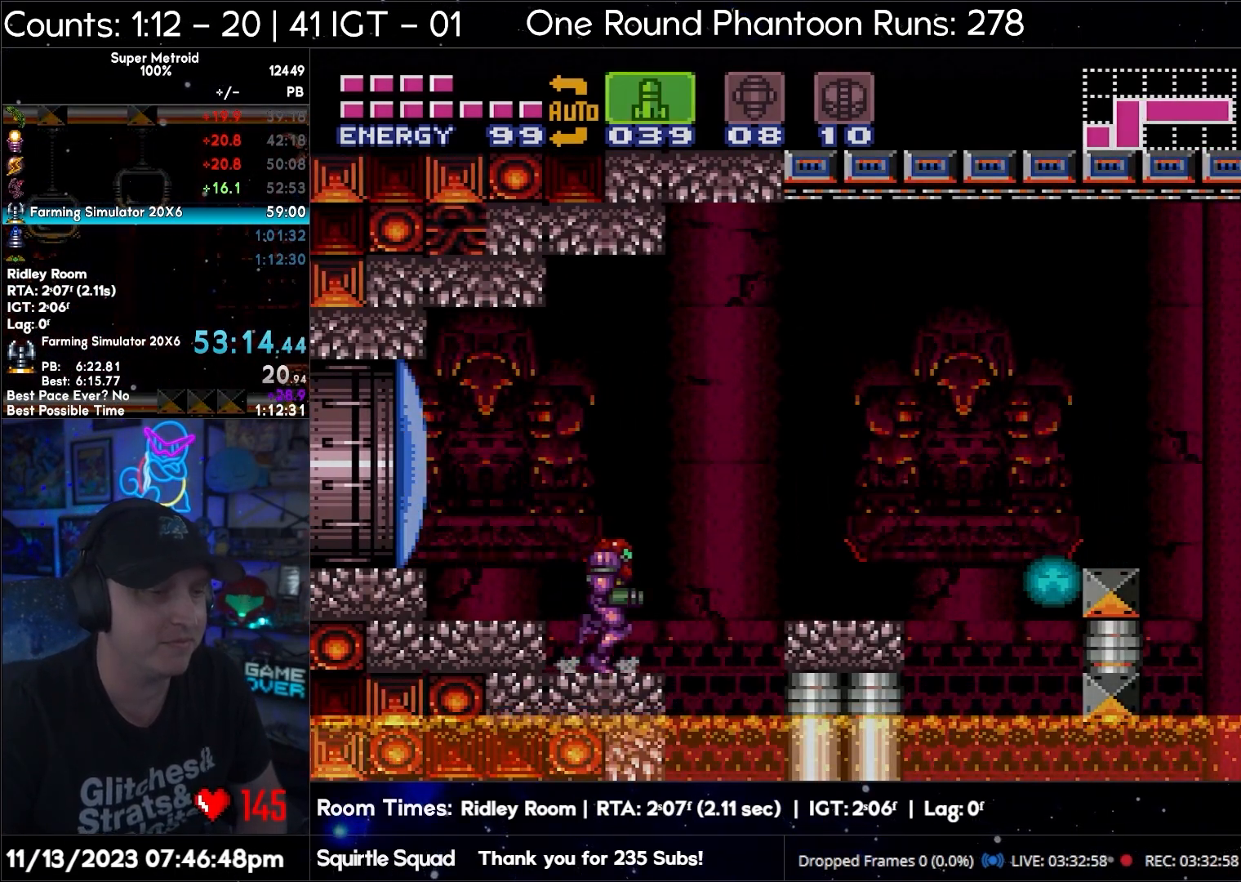
{"buttons": ["A", "L1", "DPAD_RIGHT"], "events": [[83, "B", "down"], [167, "B", "up"], [483, "L1", "down"]]}
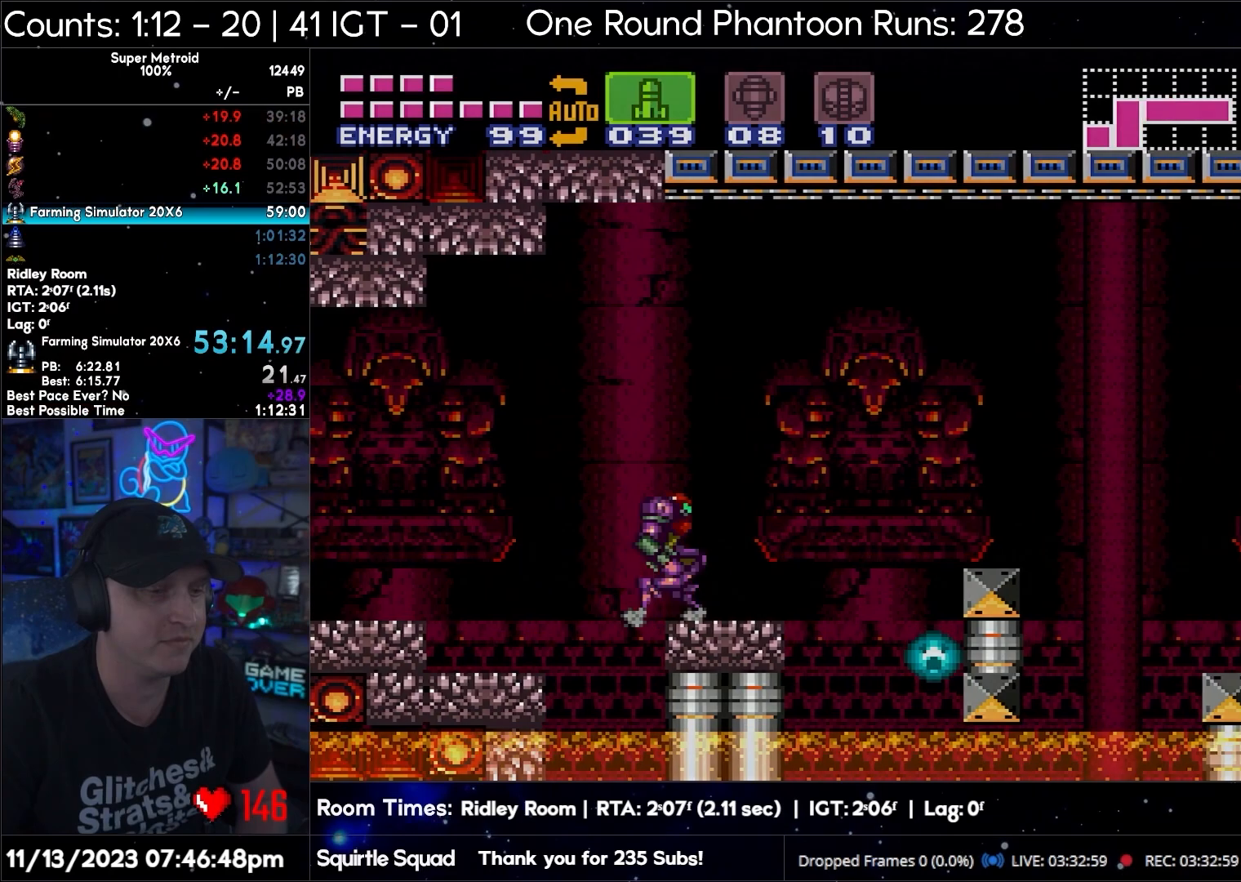
{"buttons": ["A", "B", "DPAD_RIGHT"], "events": [[100, "L1", "up"], [200, "B", "down"]]}
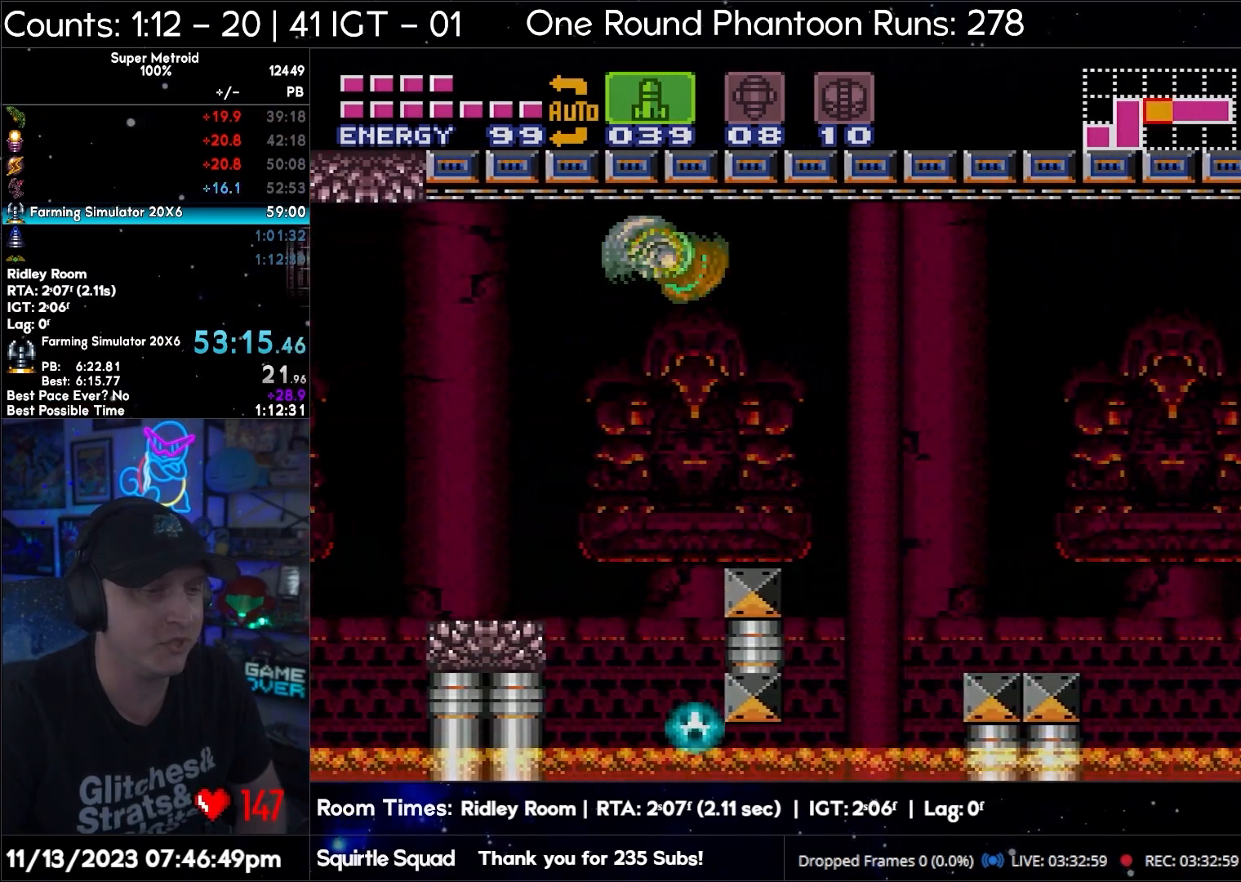
{"buttons": ["A", "B", "DPAD_RIGHT"], "events": [[150, "B", "up"], [500, "B", "down"]]}
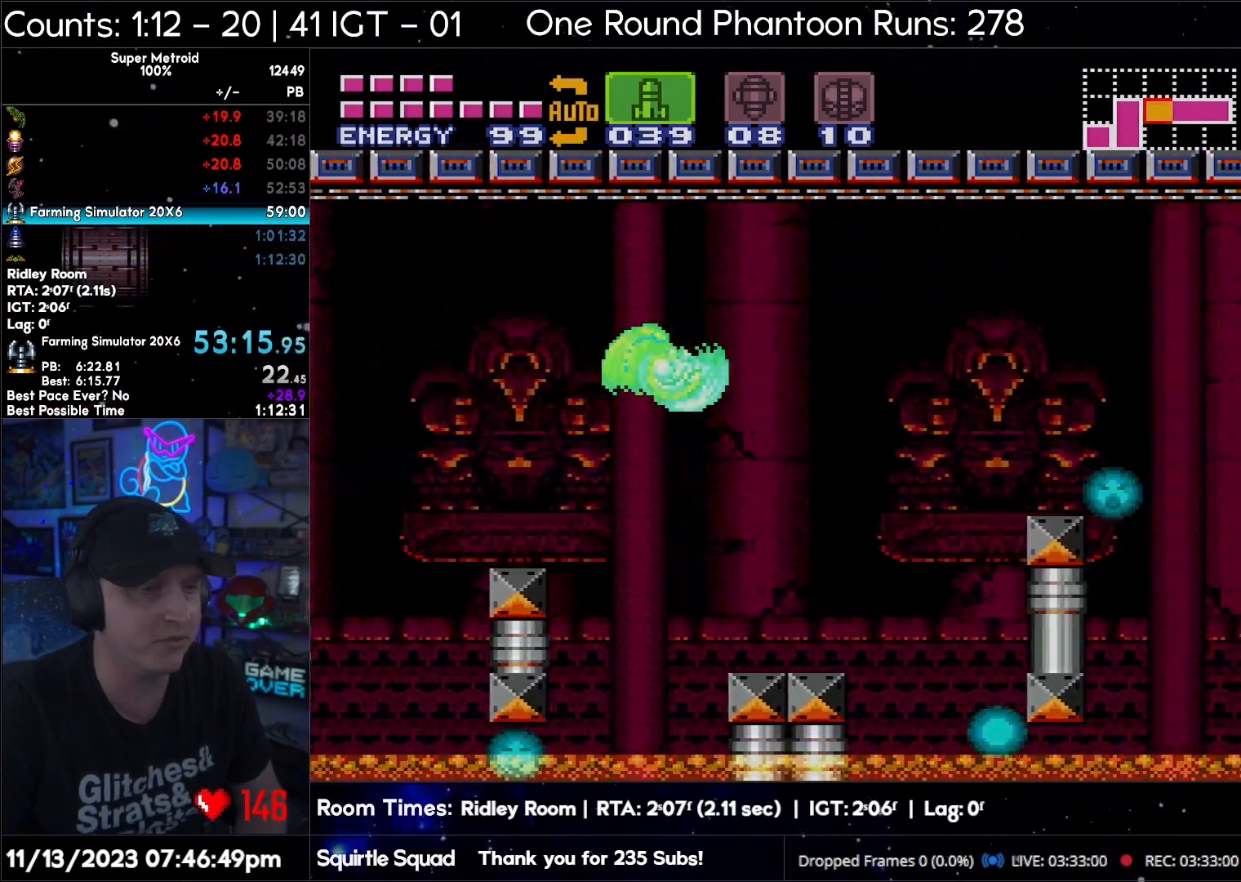
{"buttons": ["A", "DPAD_RIGHT"], "events": [[117, "B", "up"]]}
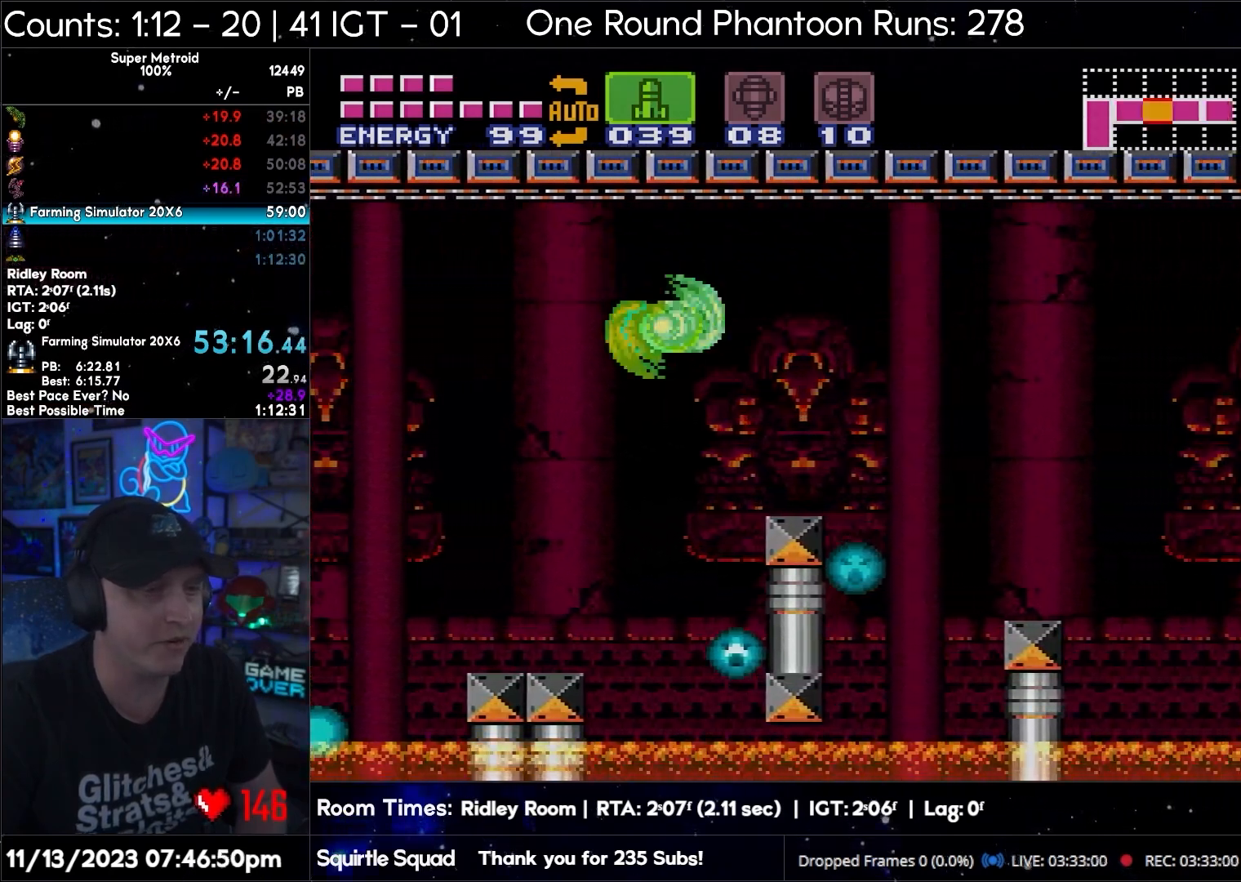
{"buttons": ["A", "DPAD_RIGHT"], "events": [[100, "B", "down"], [200, "B", "up"]]}
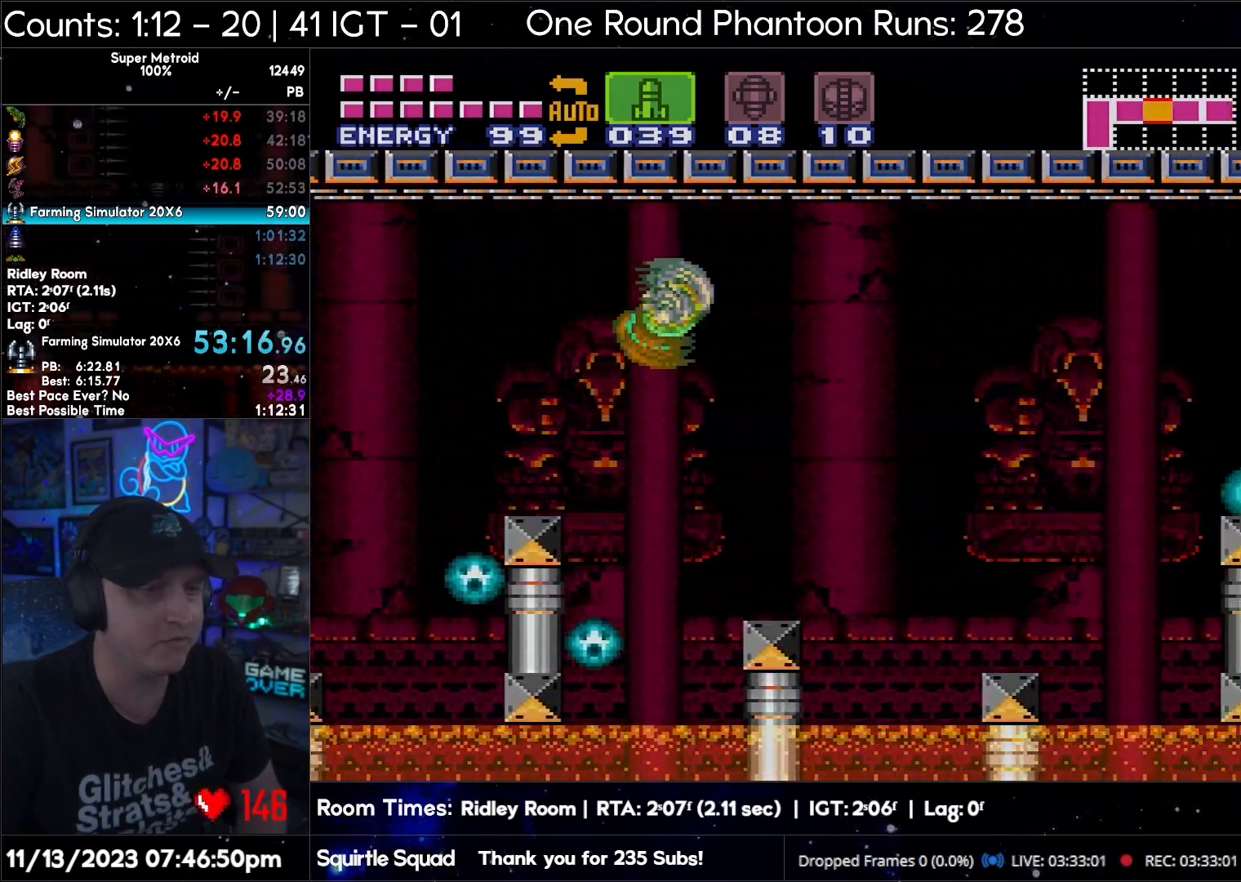
{"buttons": ["A", "DPAD_RIGHT"], "events": [[183, "B", "down"], [317, "B", "up"]]}
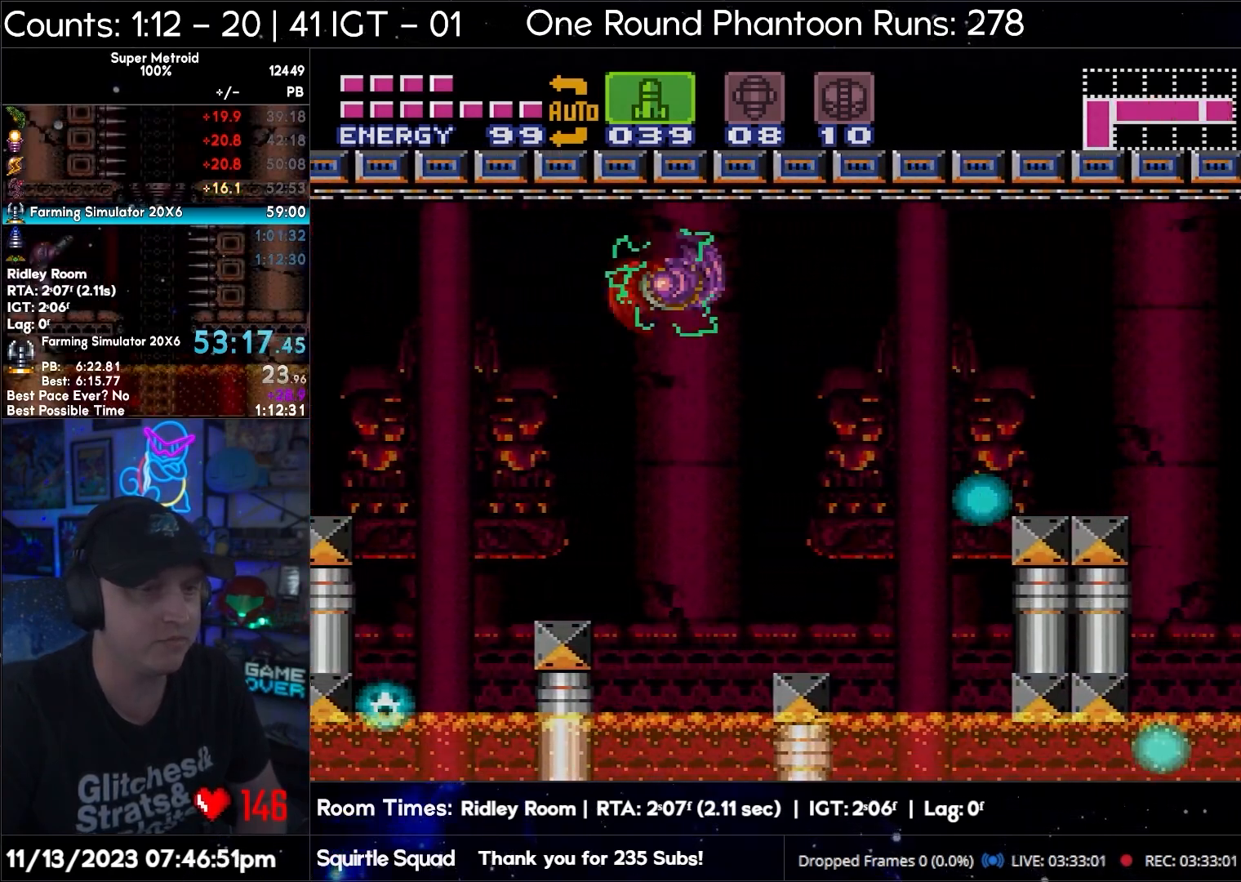
{"buttons": ["A", "B", "Y", "DPAD_RIGHT"], "events": [[400, "B", "down"], [400, "Y", "down"]]}
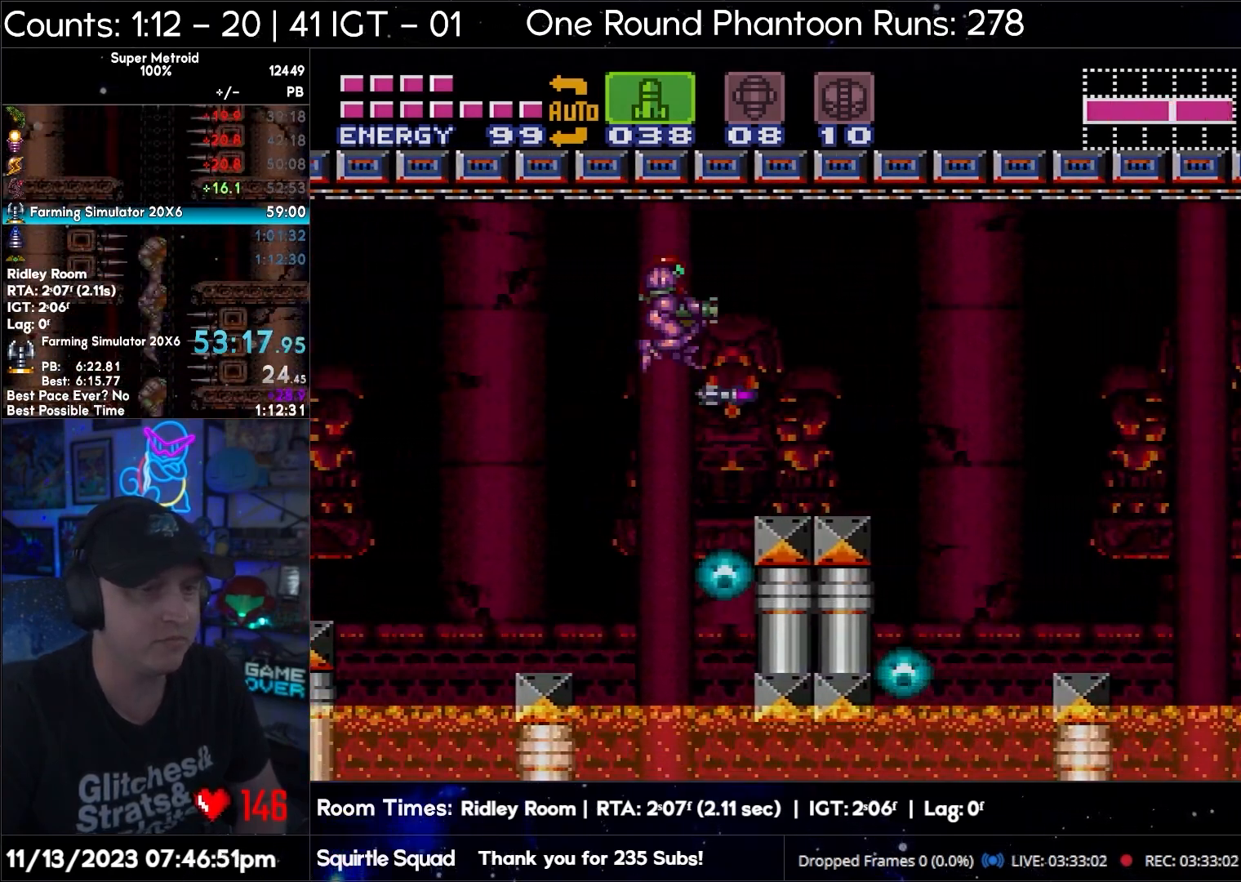
{"buttons": ["A", "B", "DPAD_LEFT"], "events": [[67, "Y", "up"], [83, "B", "up"], [133, "B", "down"], [450, "DPAD_RIGHT", "up"], [467, "DPAD_LEFT", "down"]]}